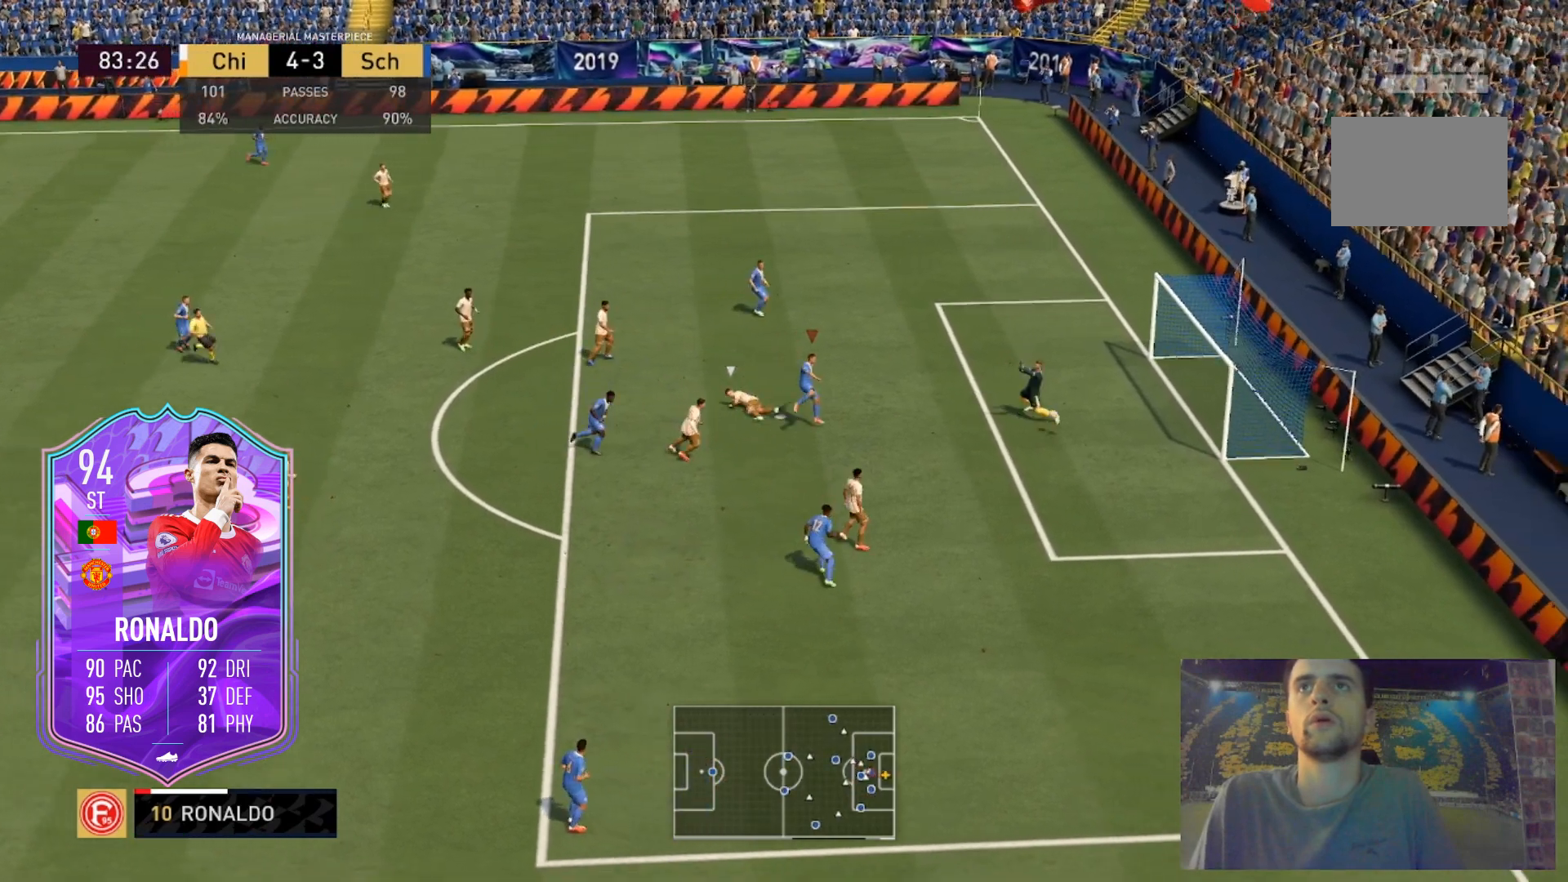
Gameplay with a controller (Xbox layout); each line is a JSON object with the inputs held at the frame after it. "events" lists button and stick changes between this image and that frame as [ms after this image, input, new state], when the widget could be followed in between. Not read: L3 R3.
{"buttons": [], "left_stick": "right", "right_stick": "center", "events": []}
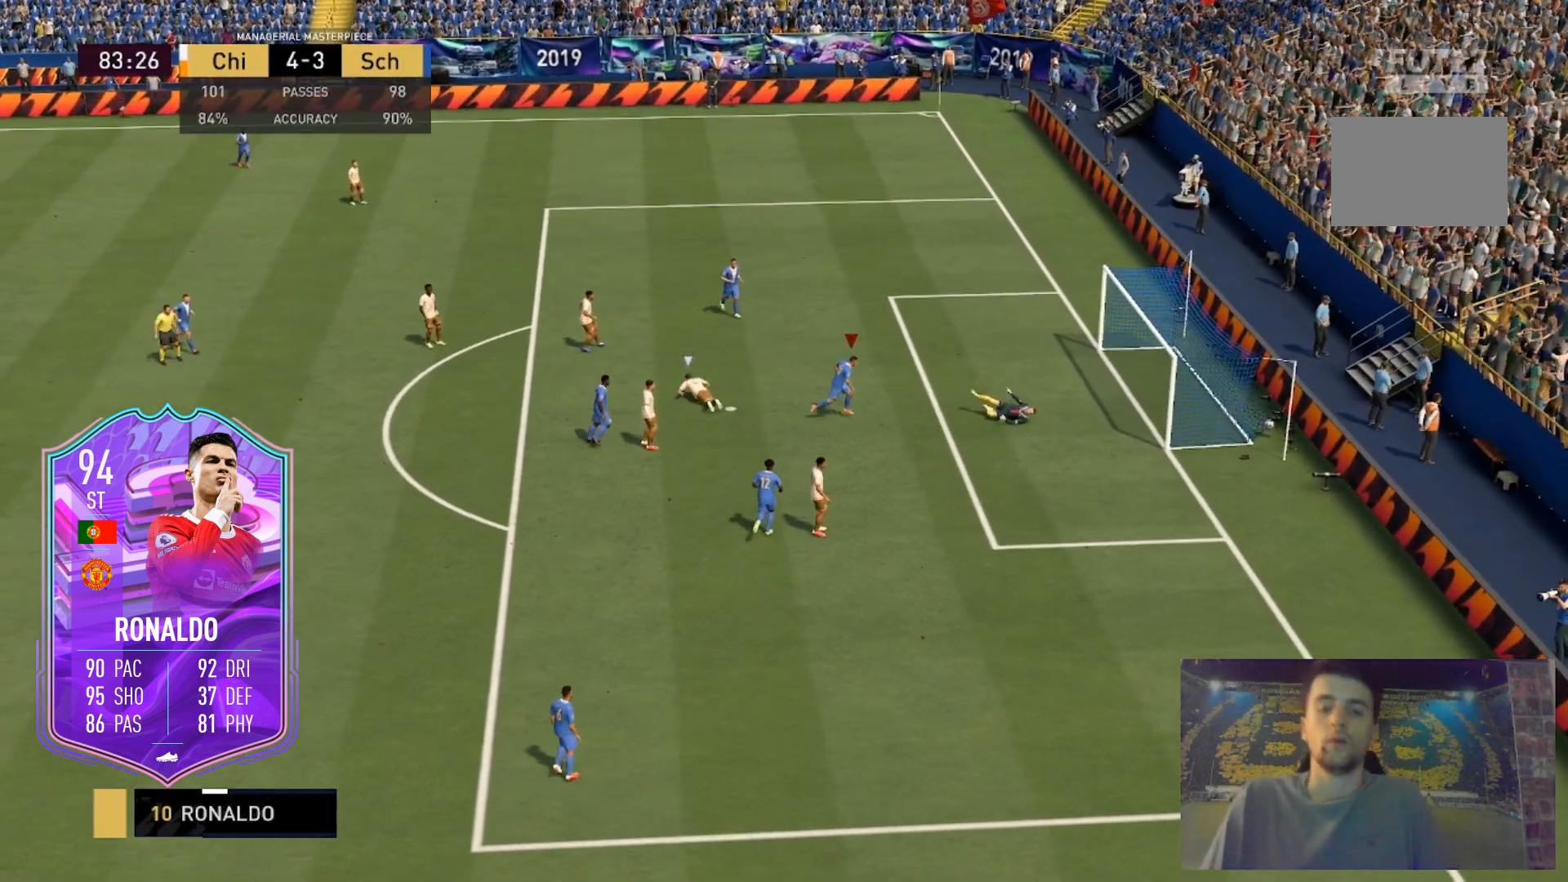
{"buttons": [], "left_stick": "center", "right_stick": "center", "events": [[100, "left_stick", "center"]]}
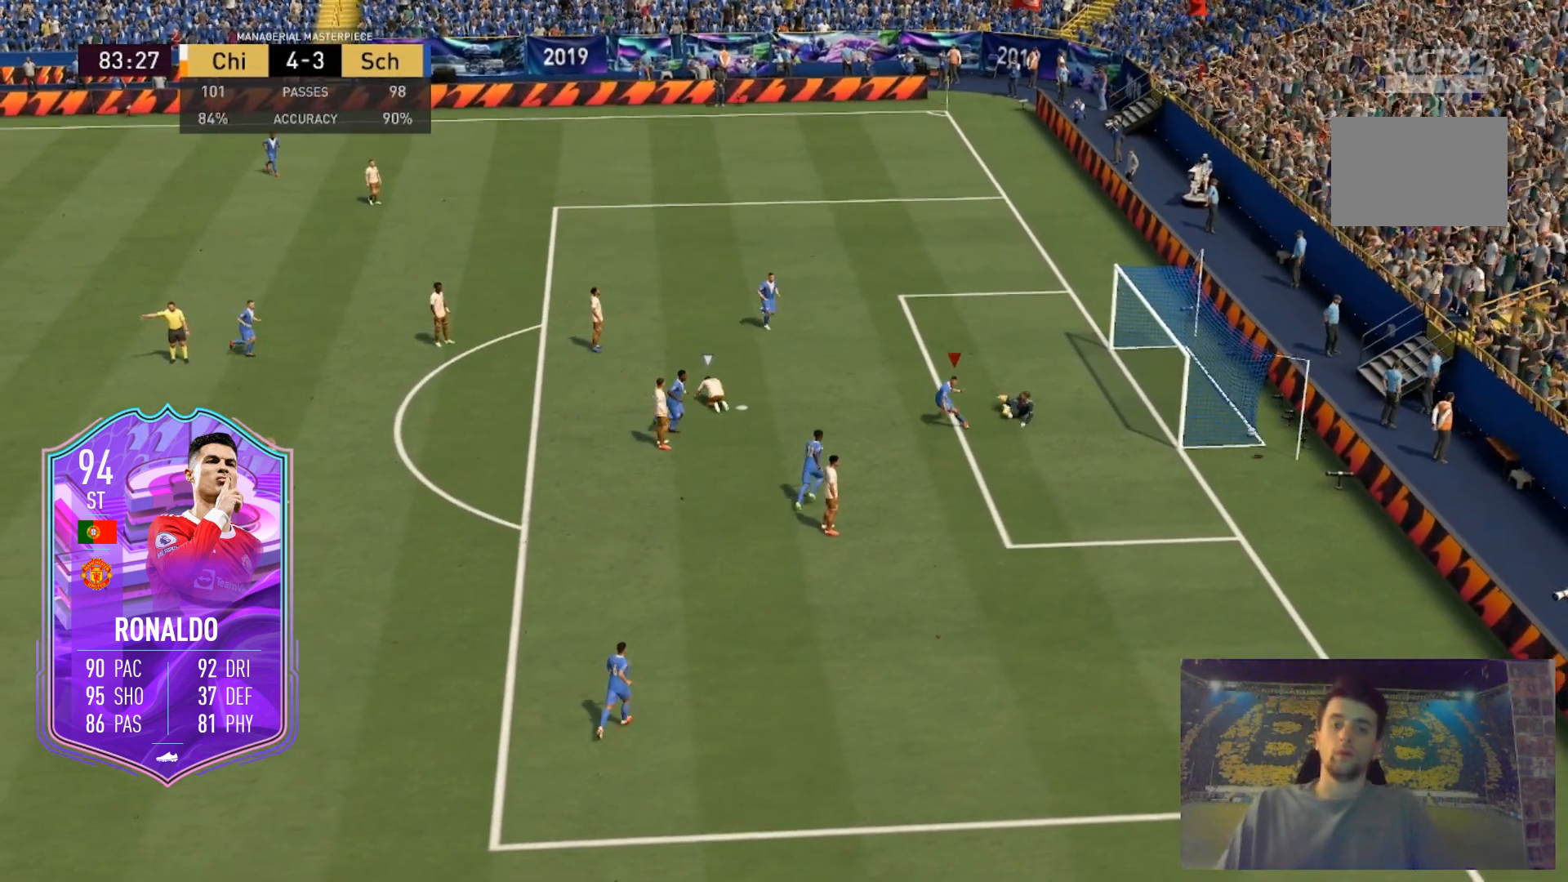
{"buttons": [], "left_stick": "center", "right_stick": "center", "events": []}
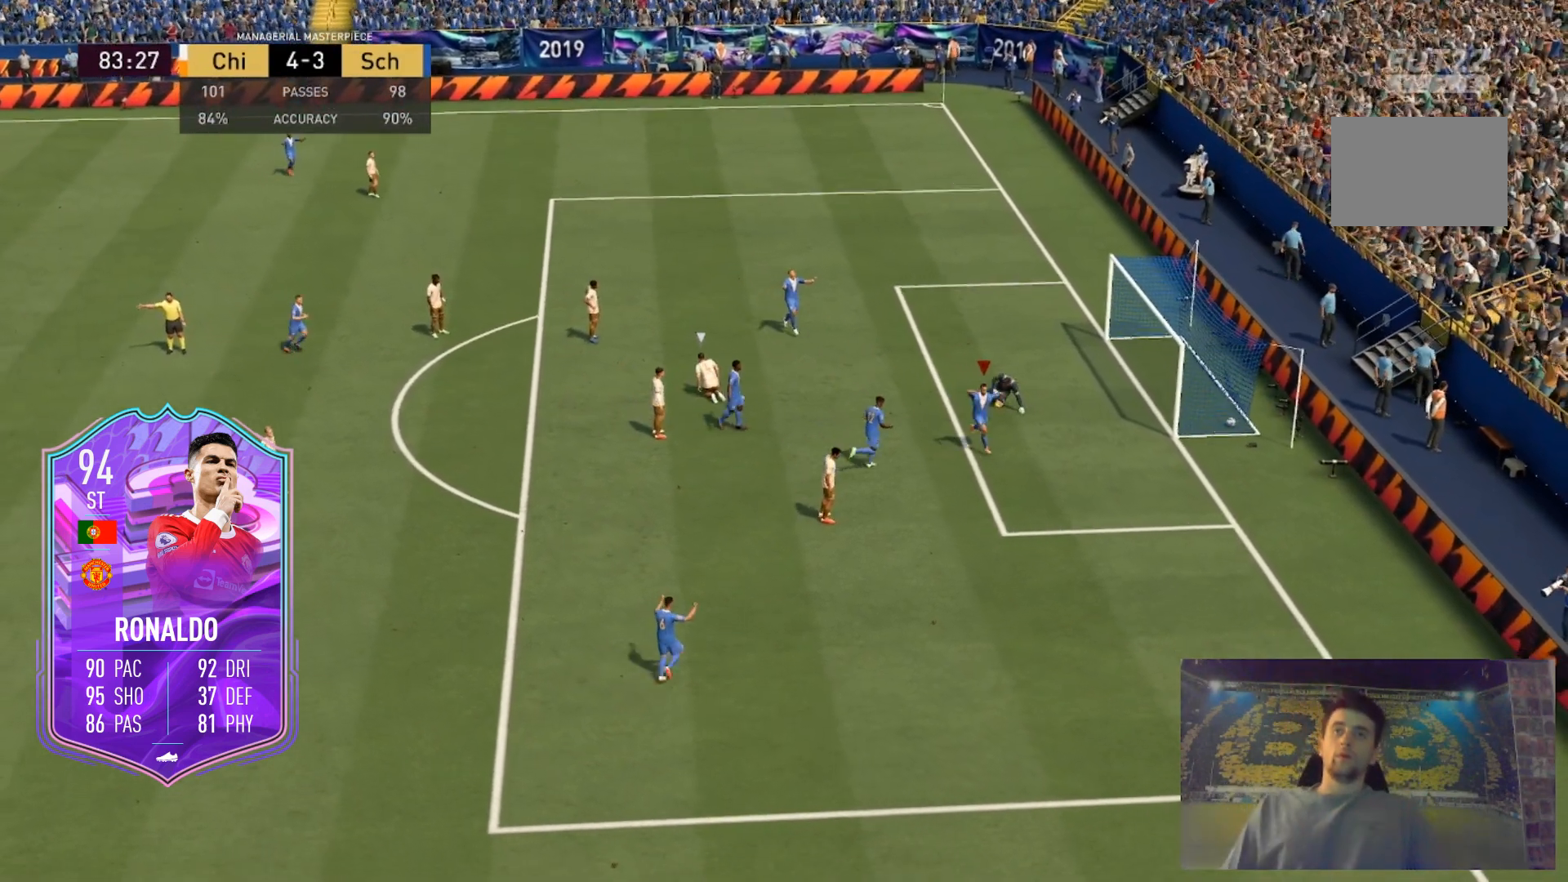
{"buttons": [], "left_stick": "center", "right_stick": "center", "events": []}
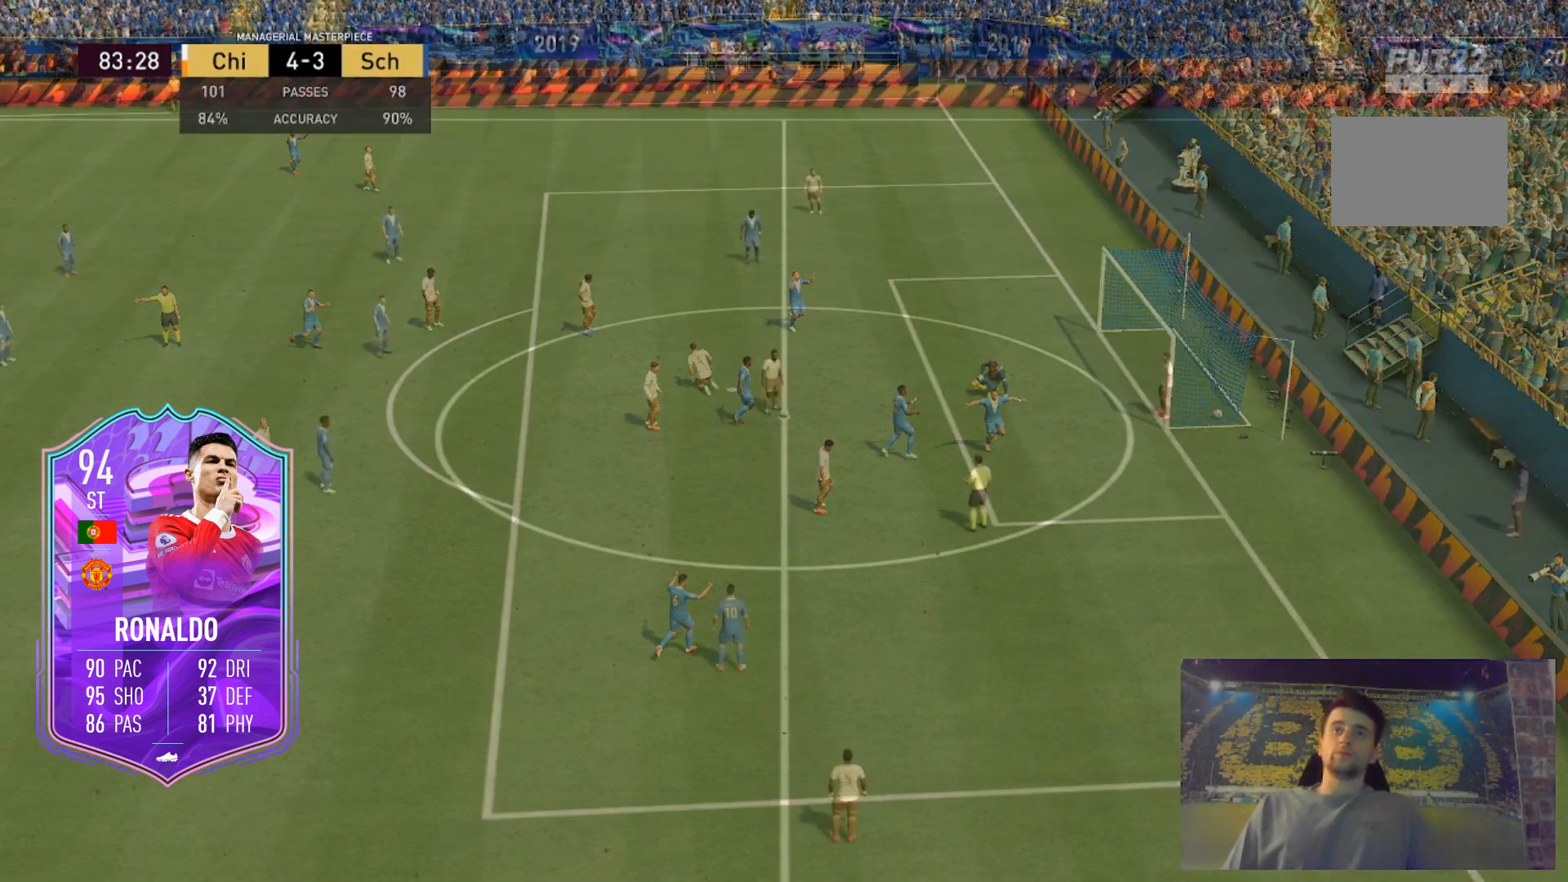
{"buttons": [], "left_stick": "center", "right_stick": "center", "events": []}
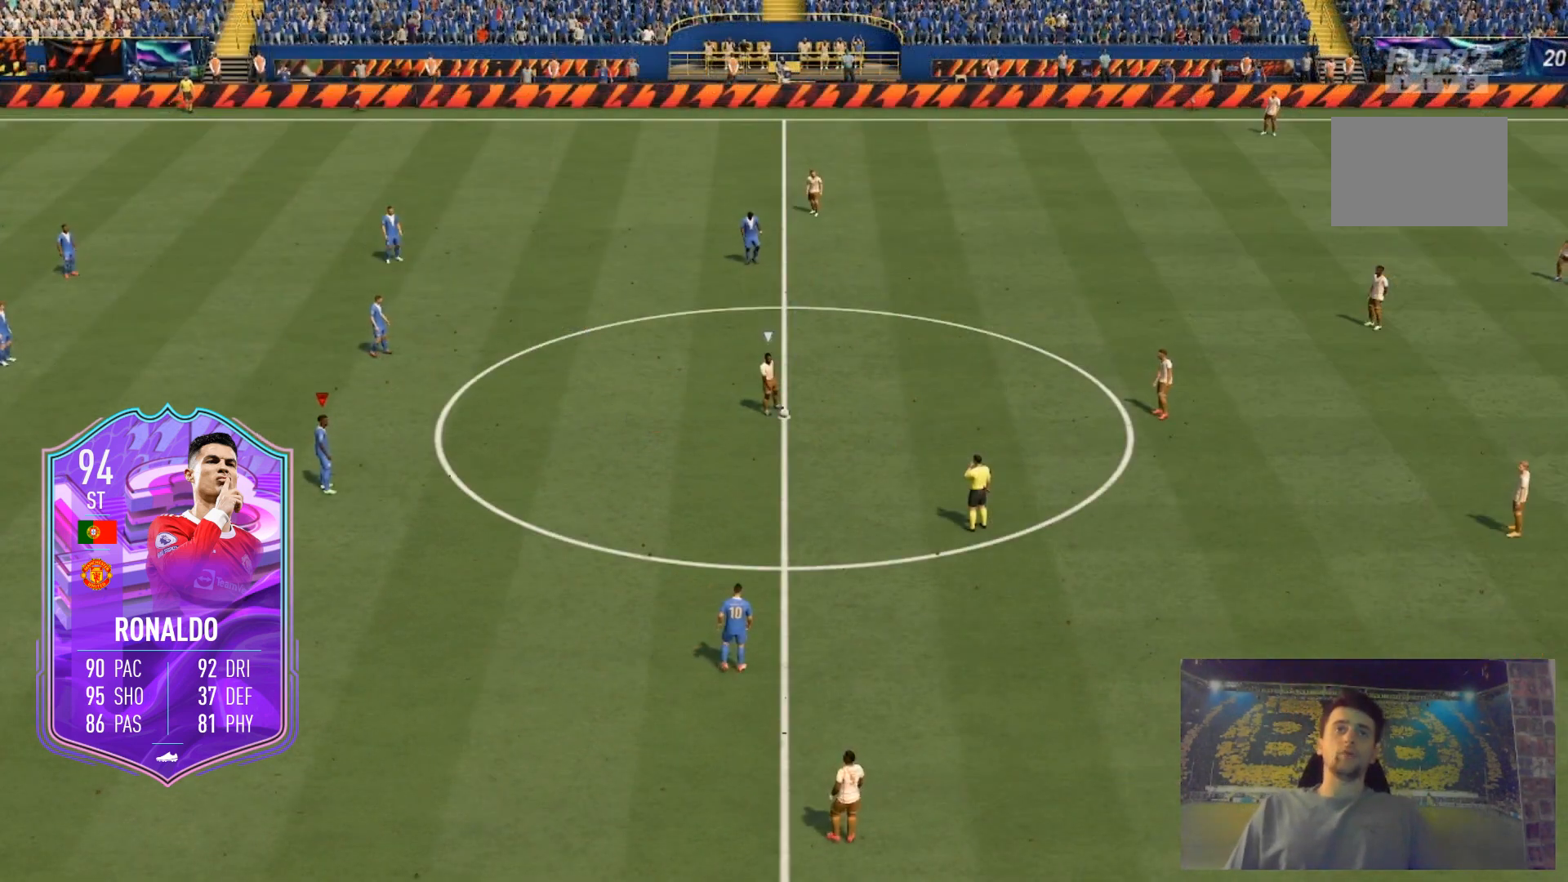
{"buttons": ["A"], "left_stick": "up-right", "right_stick": "center", "events": [[367, "left_stick", "up-right"], [433, "A", "down"]]}
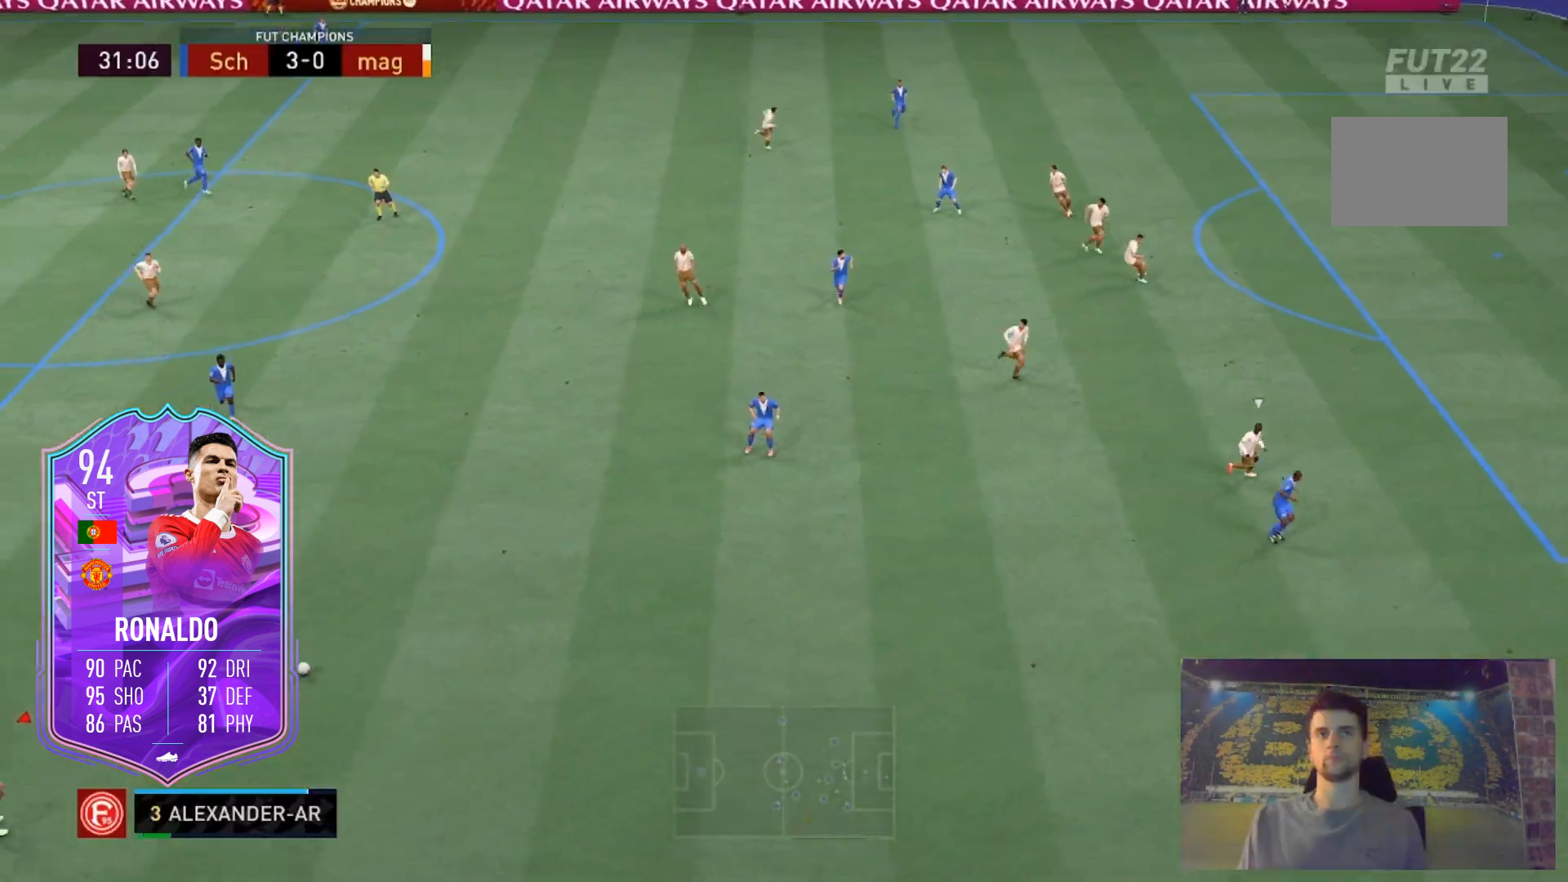
{"buttons": [], "left_stick": "up-right", "right_stick": "center", "events": [[100, "A", "up"]]}
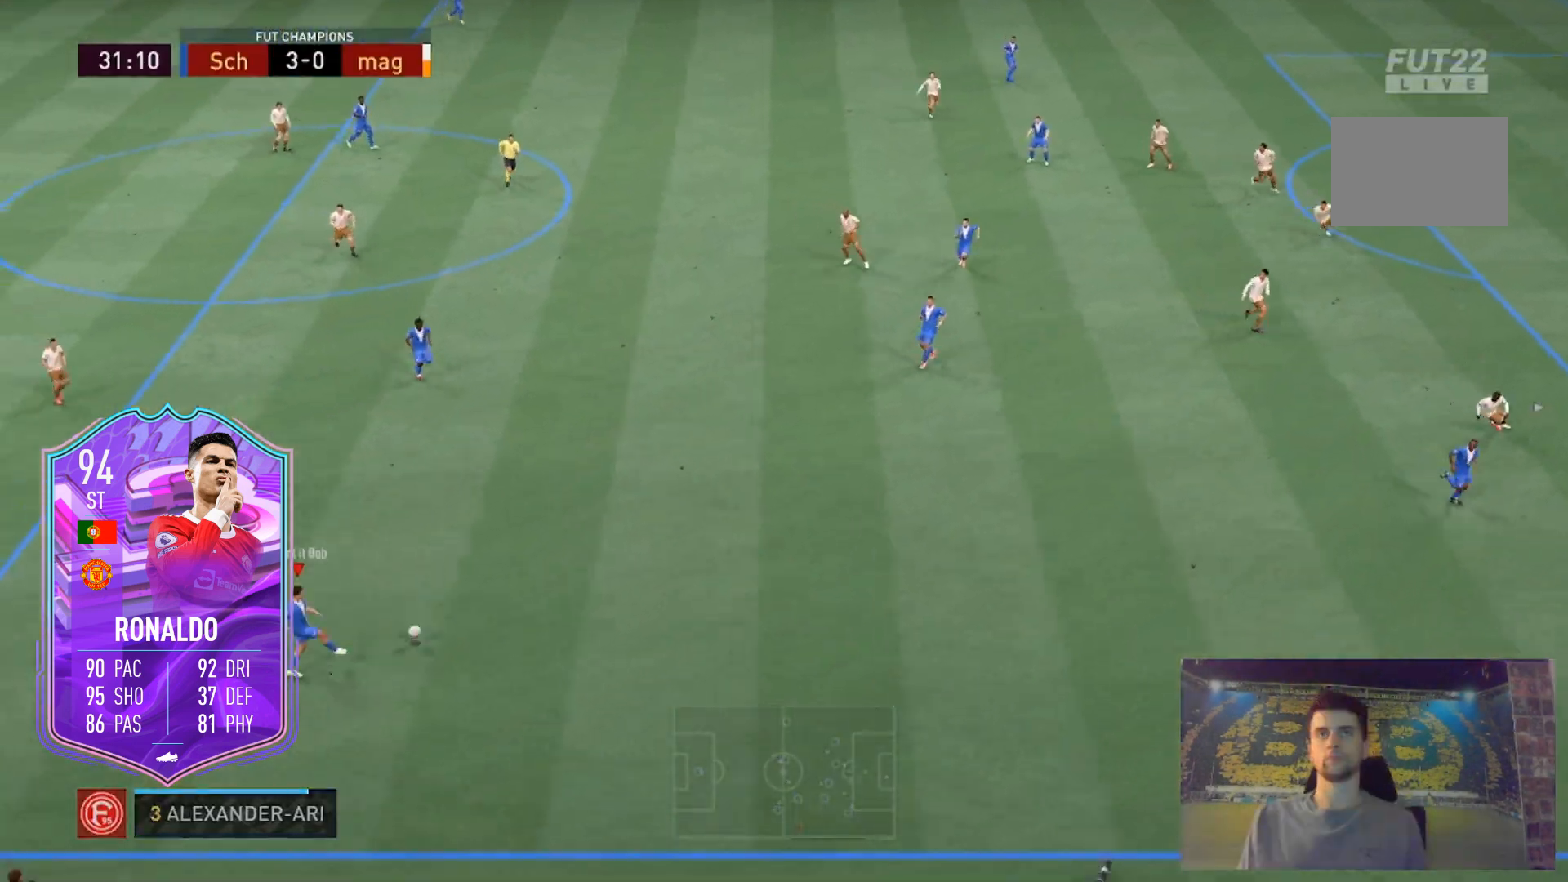
{"buttons": [], "left_stick": "center", "right_stick": "center", "events": [[133, "left_stick", "center"]]}
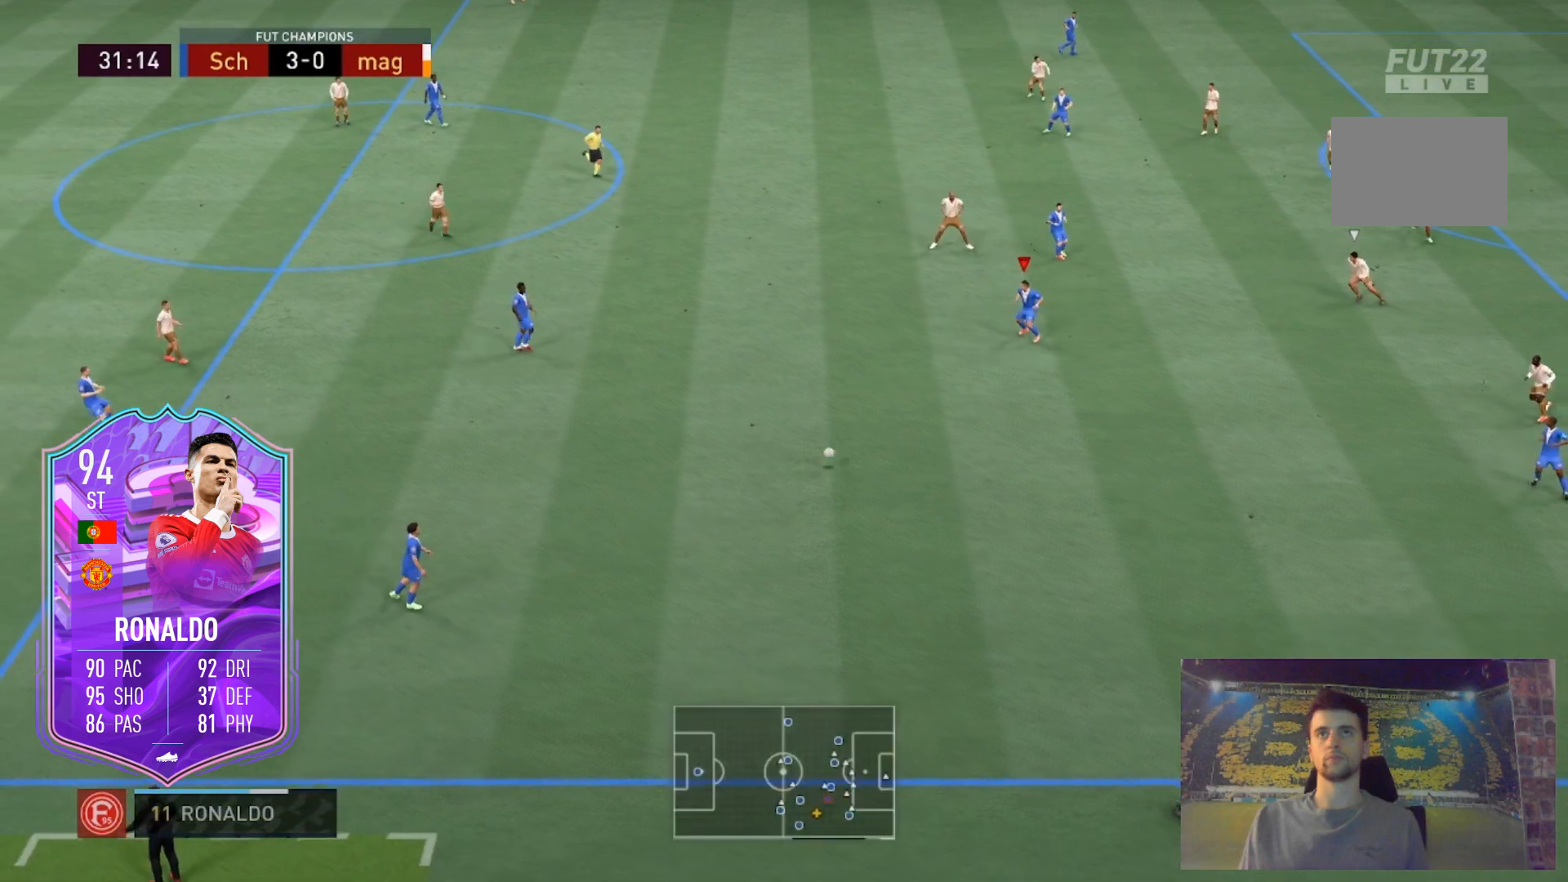
{"buttons": [], "left_stick": "center", "right_stick": "center", "events": []}
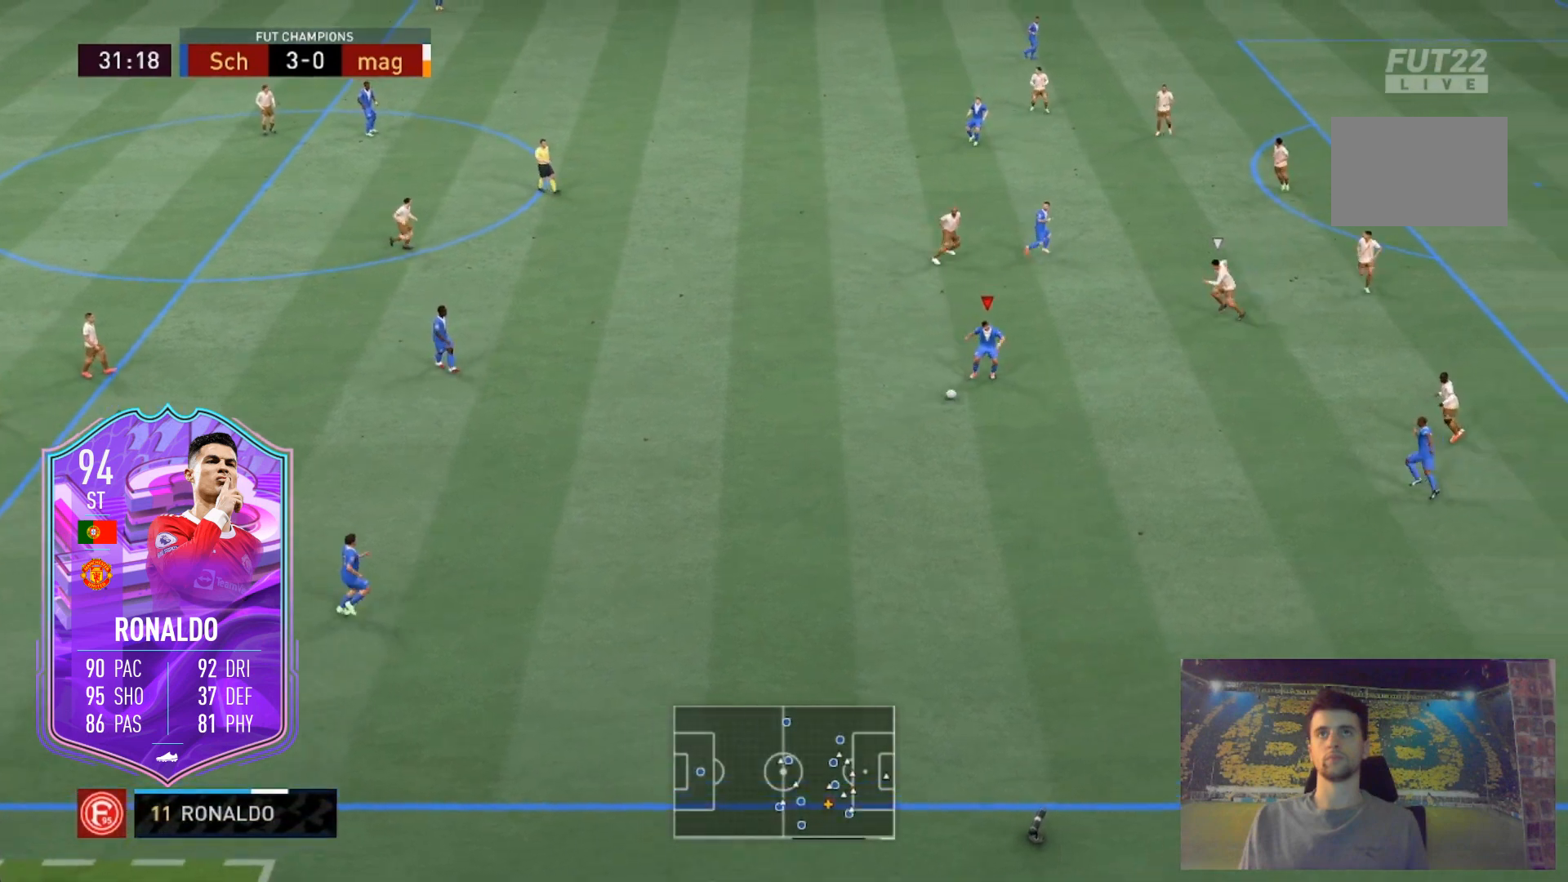
{"buttons": ["L1", "R1"], "left_stick": "center", "right_stick": "center", "events": [[33, "R1", "down"], [200, "R1", "up"], [400, "L1", "down"], [433, "R1", "down"]]}
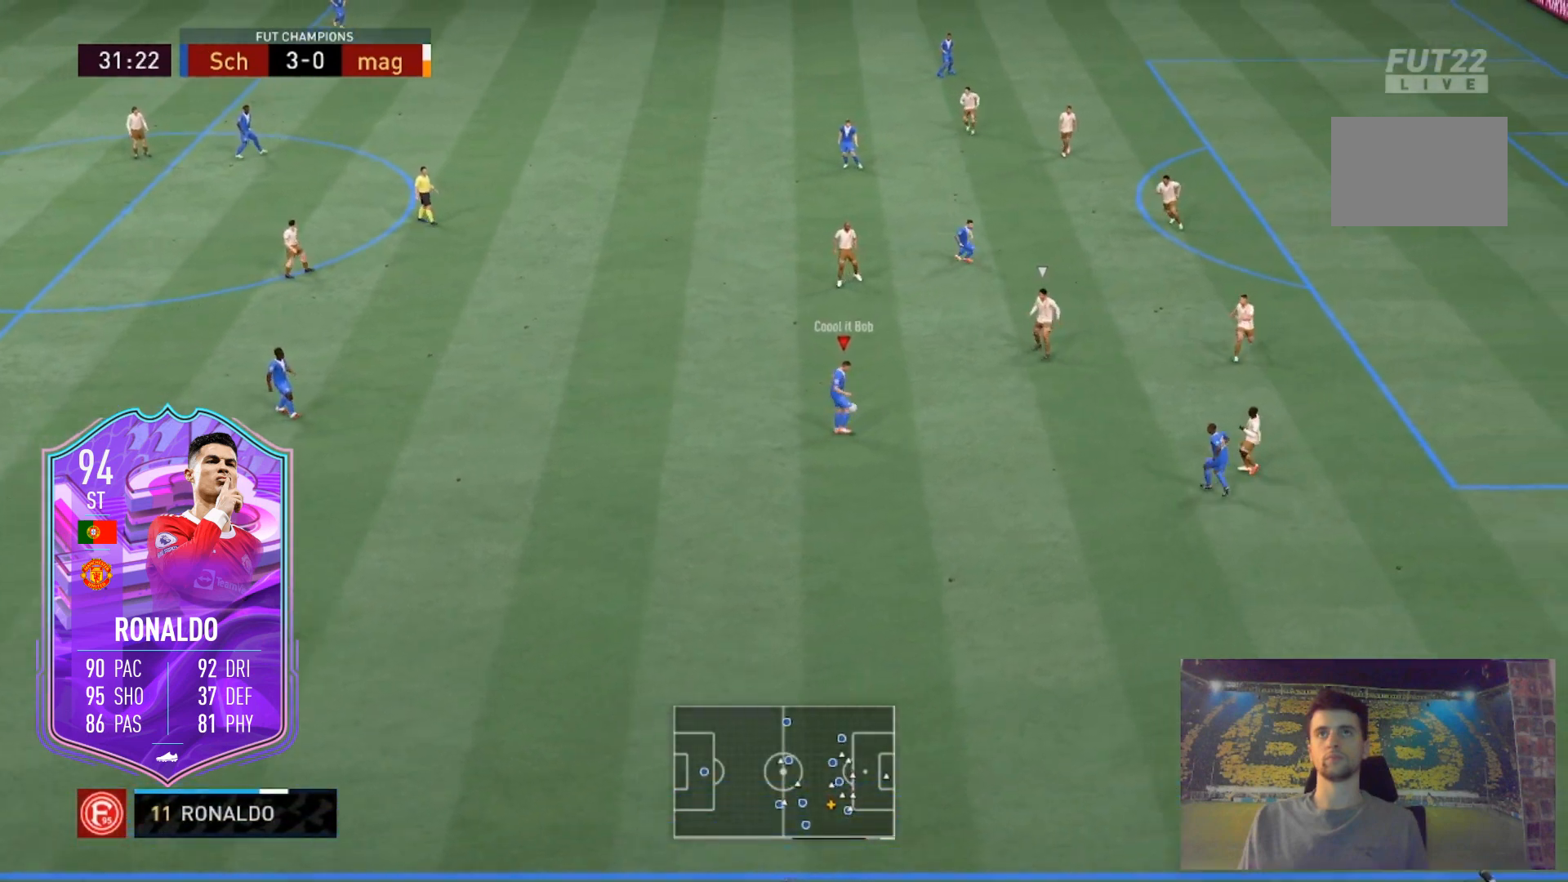
{"buttons": [], "left_stick": "center", "right_stick": "center", "events": [[234, "L1", "up"], [234, "R1", "up"]]}
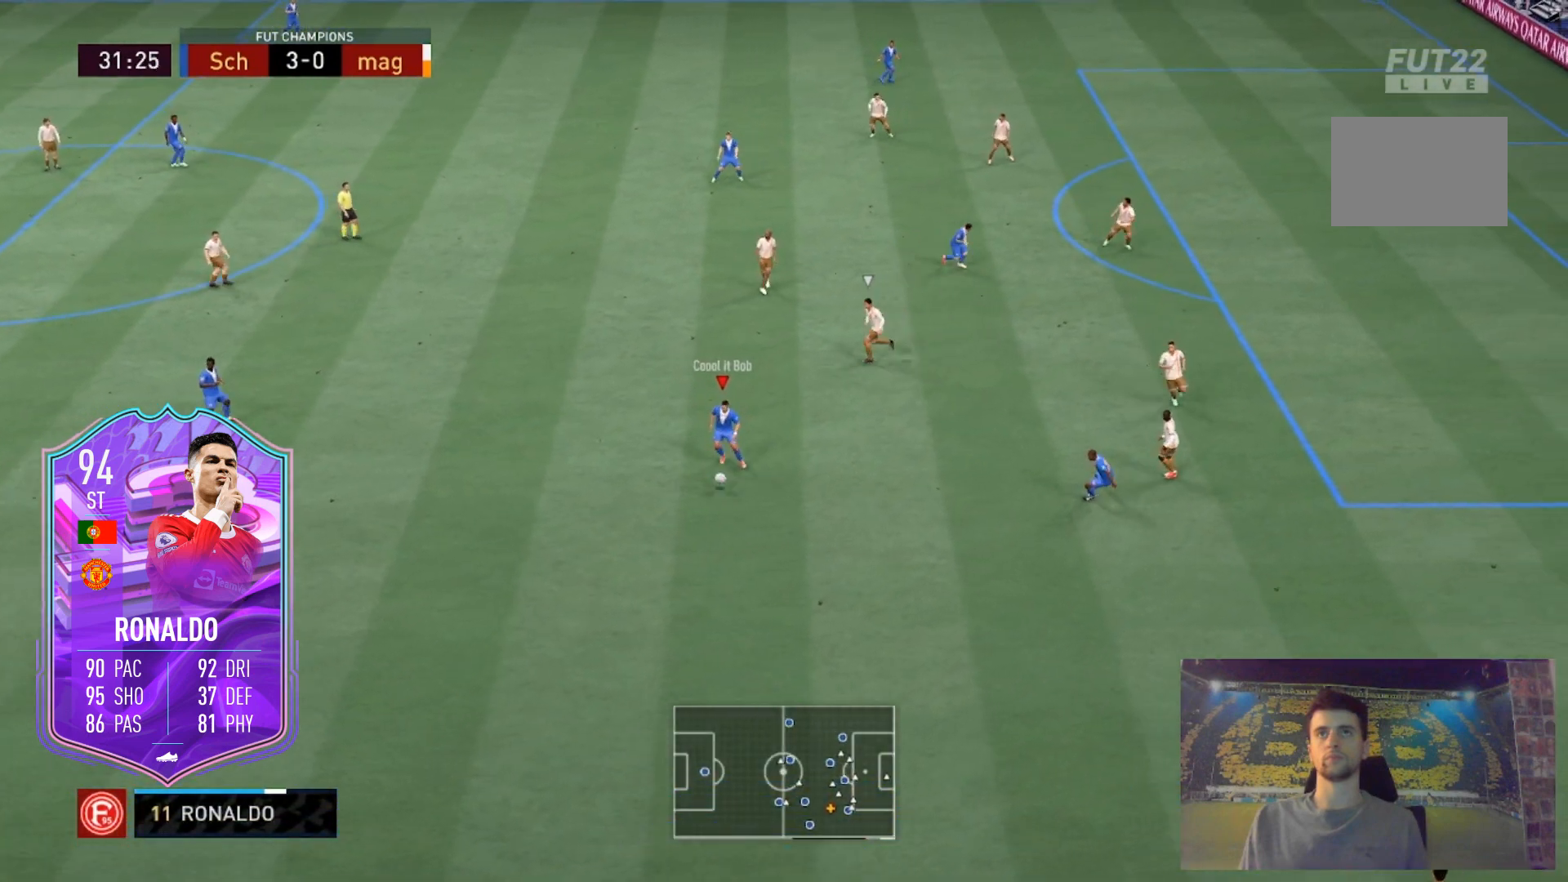
{"buttons": [], "left_stick": "center", "right_stick": "center", "events": []}
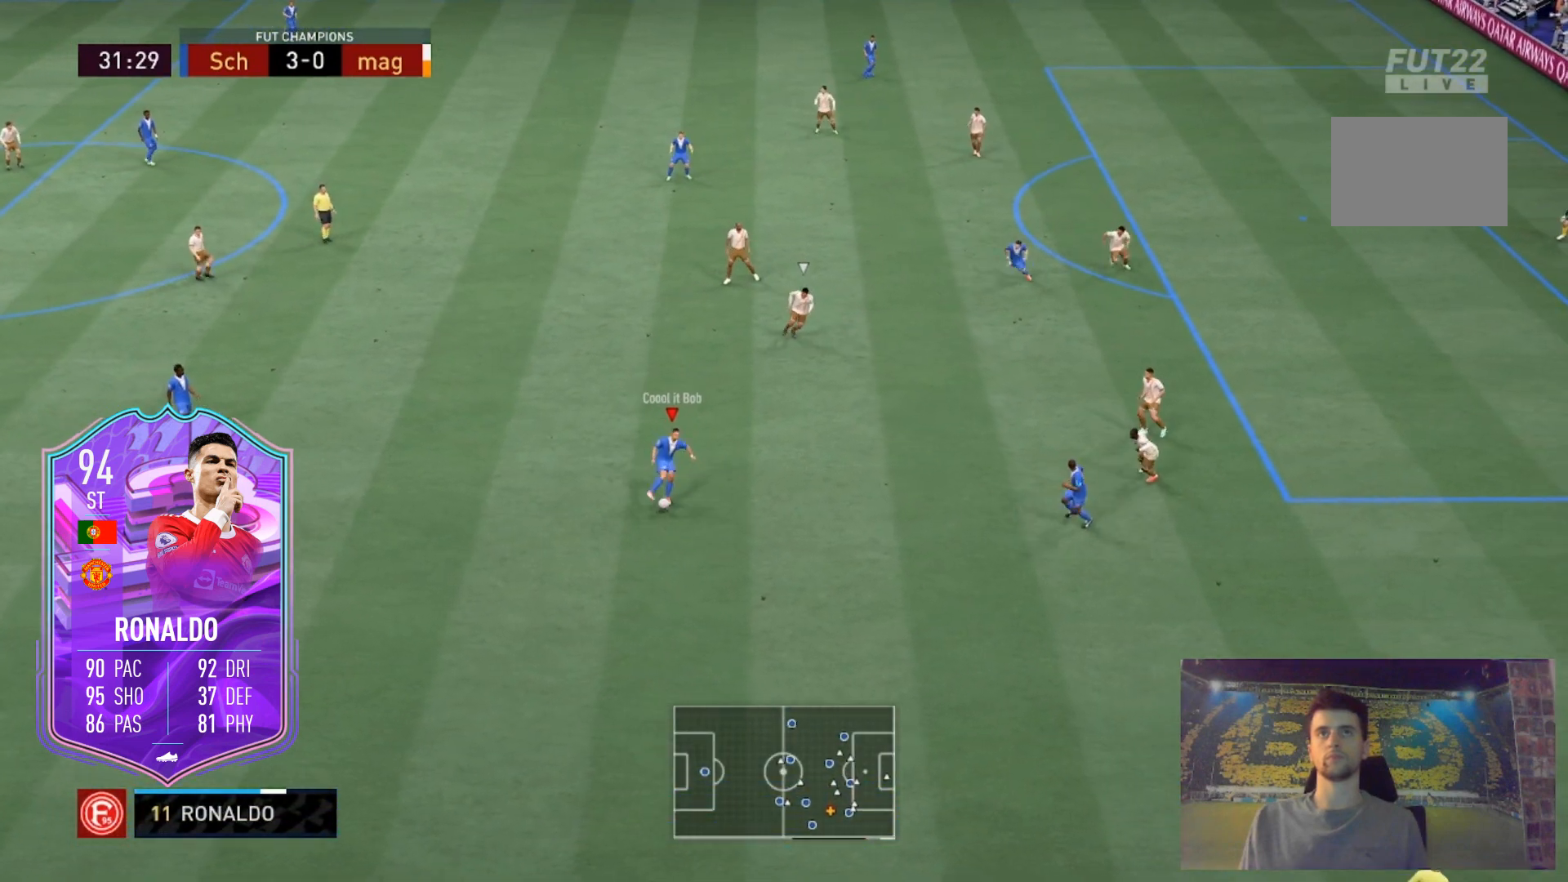
{"buttons": [], "left_stick": "center", "right_stick": "right", "events": [[400, "right_stick", "right"]]}
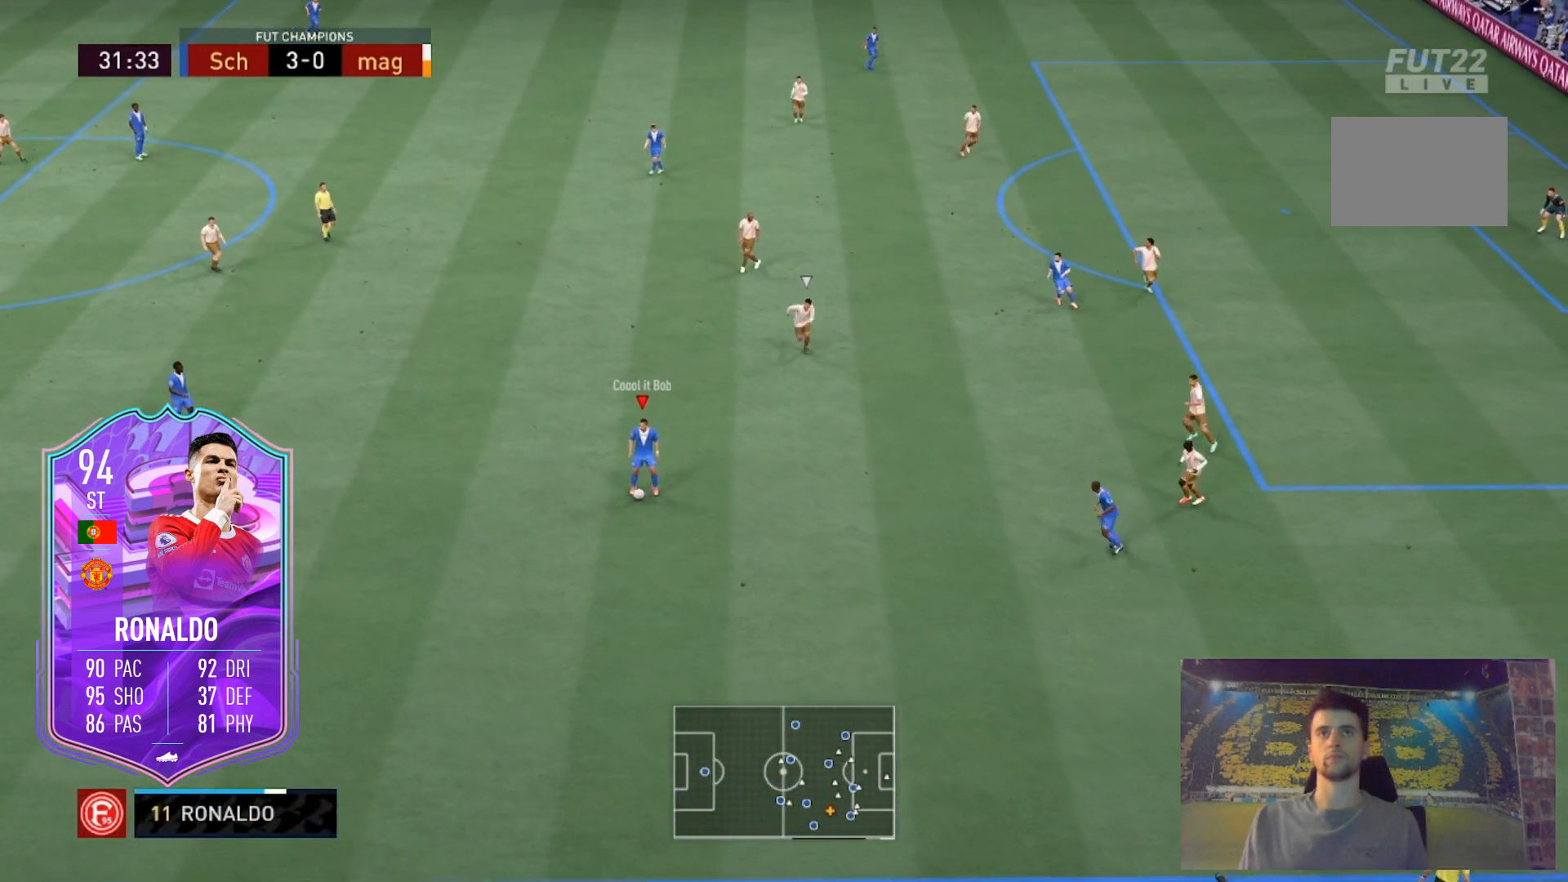
{"buttons": [], "left_stick": "left", "right_stick": "center", "events": [[33, "right_stick", "down"], [66, "left_stick", "left"], [133, "right_stick", "left"], [266, "right_stick", "center"]]}
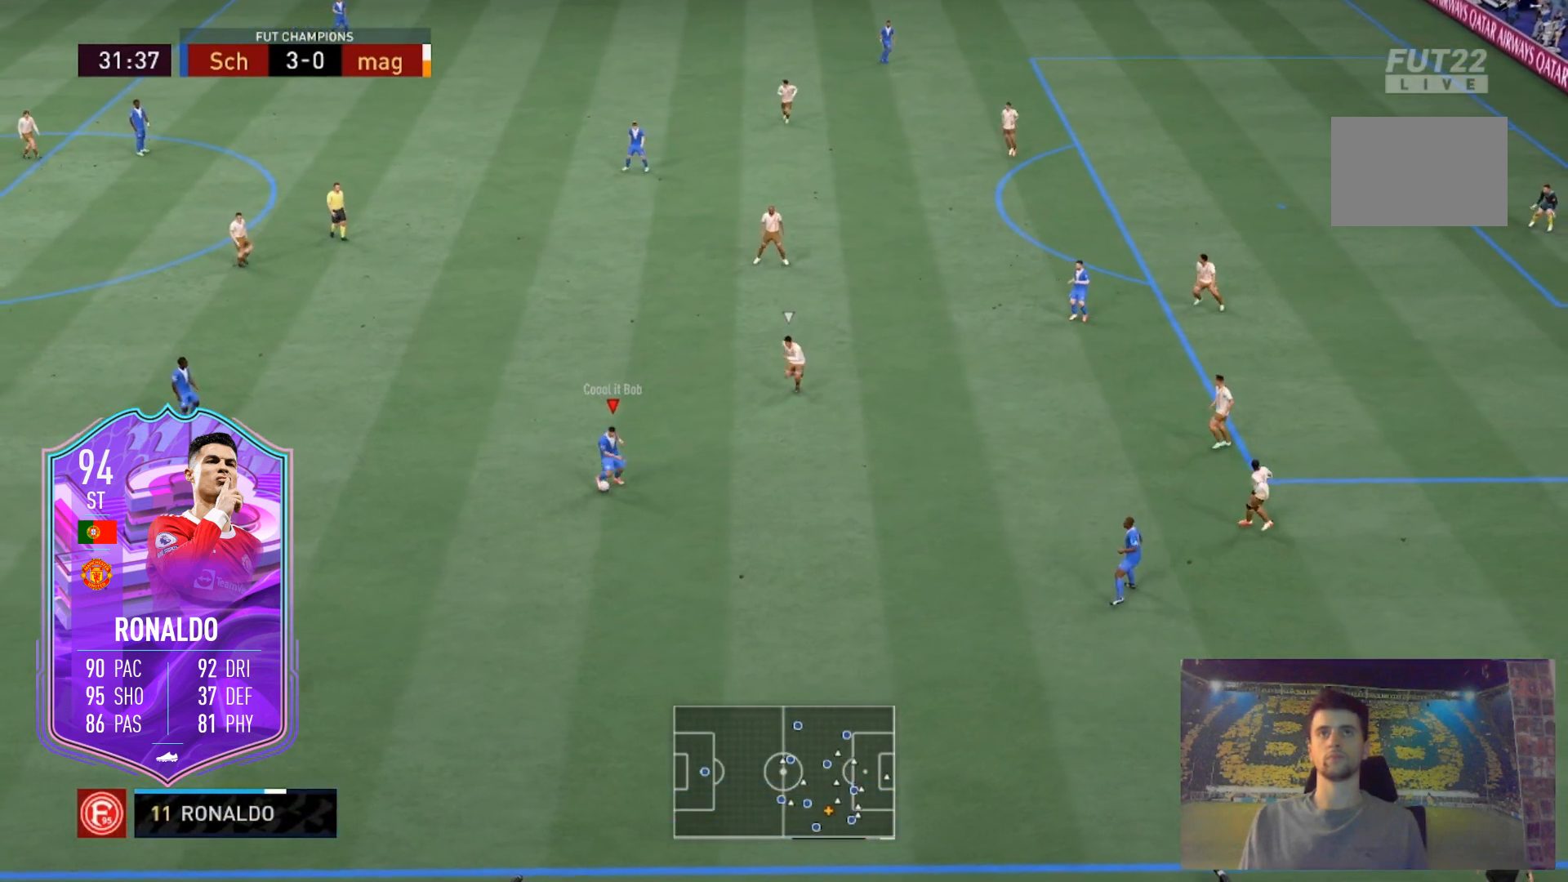
{"buttons": [], "left_stick": "center", "right_stick": "center", "events": [[267, "left_stick", "center"]]}
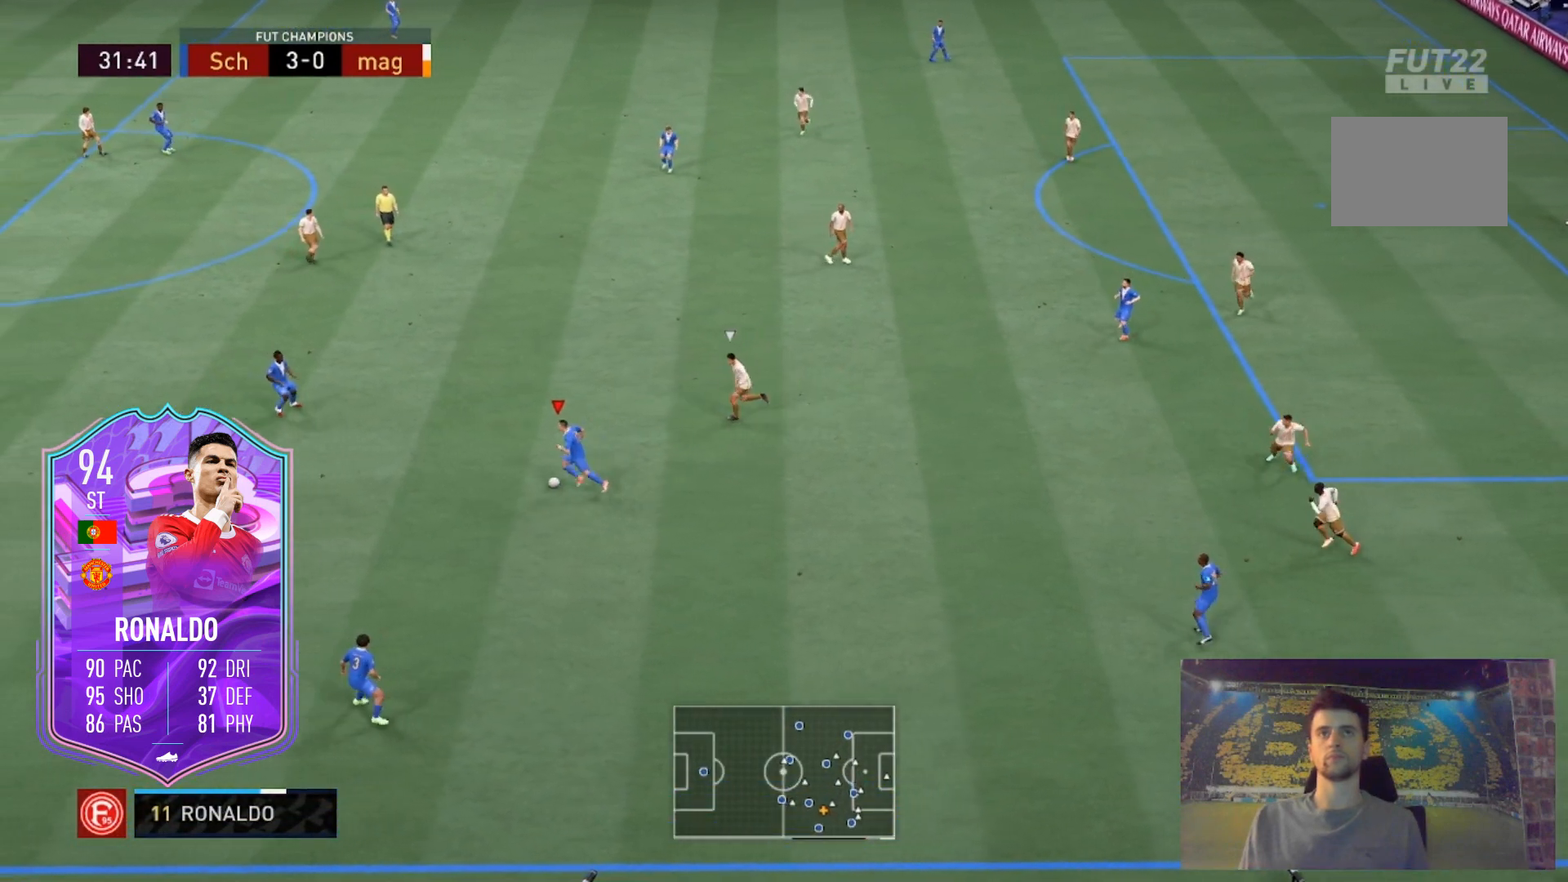
{"buttons": [], "left_stick": "center", "right_stick": "center", "events": [[333, "right_stick", "left"], [433, "right_stick", "center"]]}
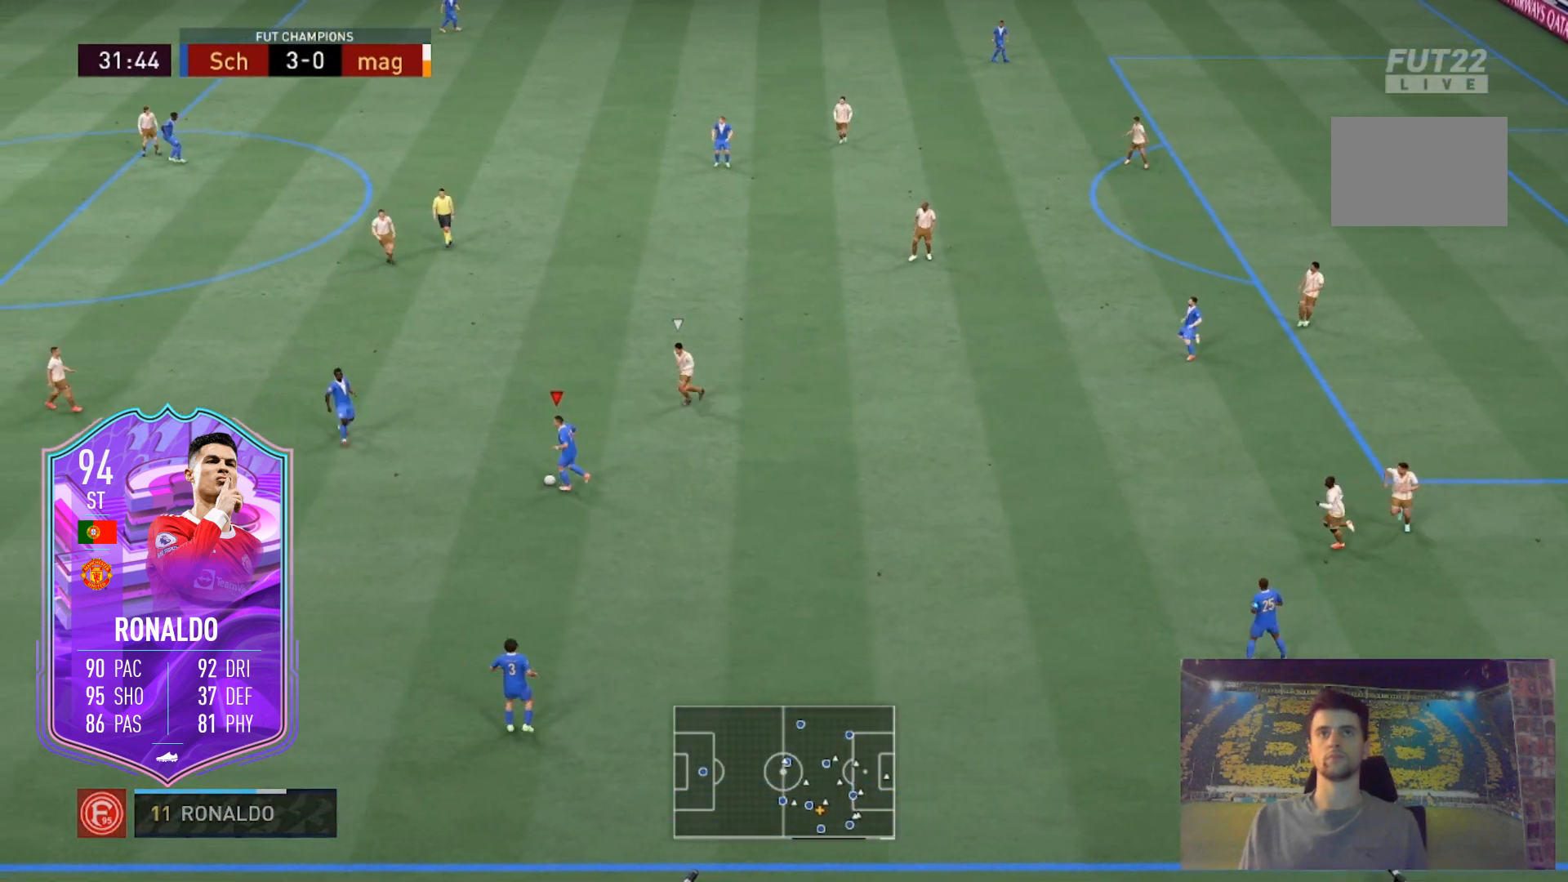
{"buttons": [], "left_stick": "center", "right_stick": "center", "events": [[67, "right_stick", "left"], [167, "right_stick", "center"]]}
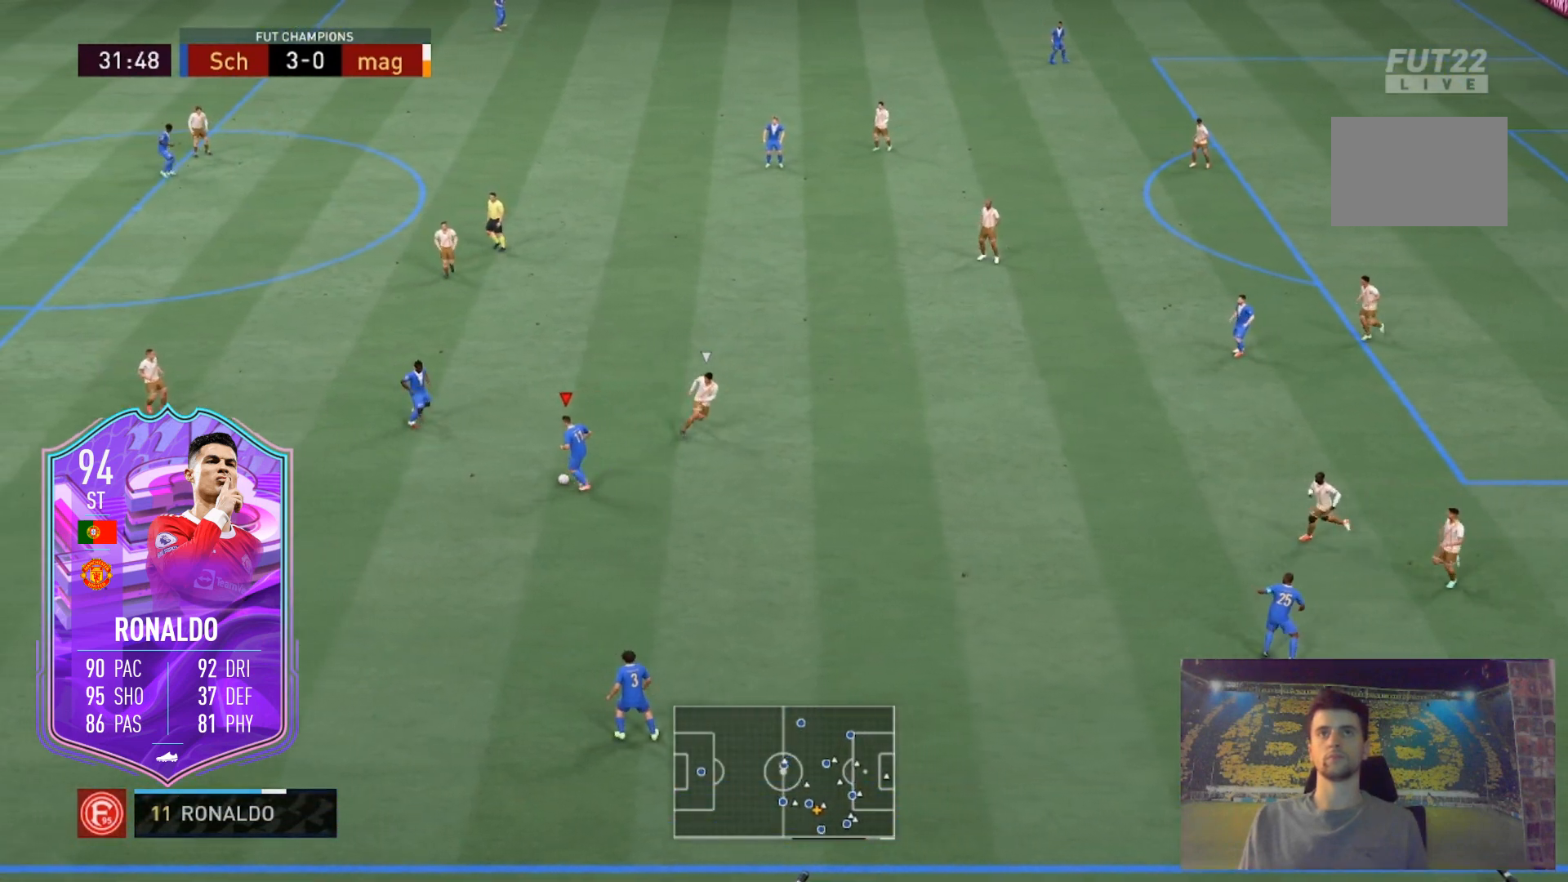
{"buttons": [], "left_stick": "center", "right_stick": "left", "events": [[233, "right_stick", "left"], [333, "right_stick", "center"], [433, "right_stick", "left"]]}
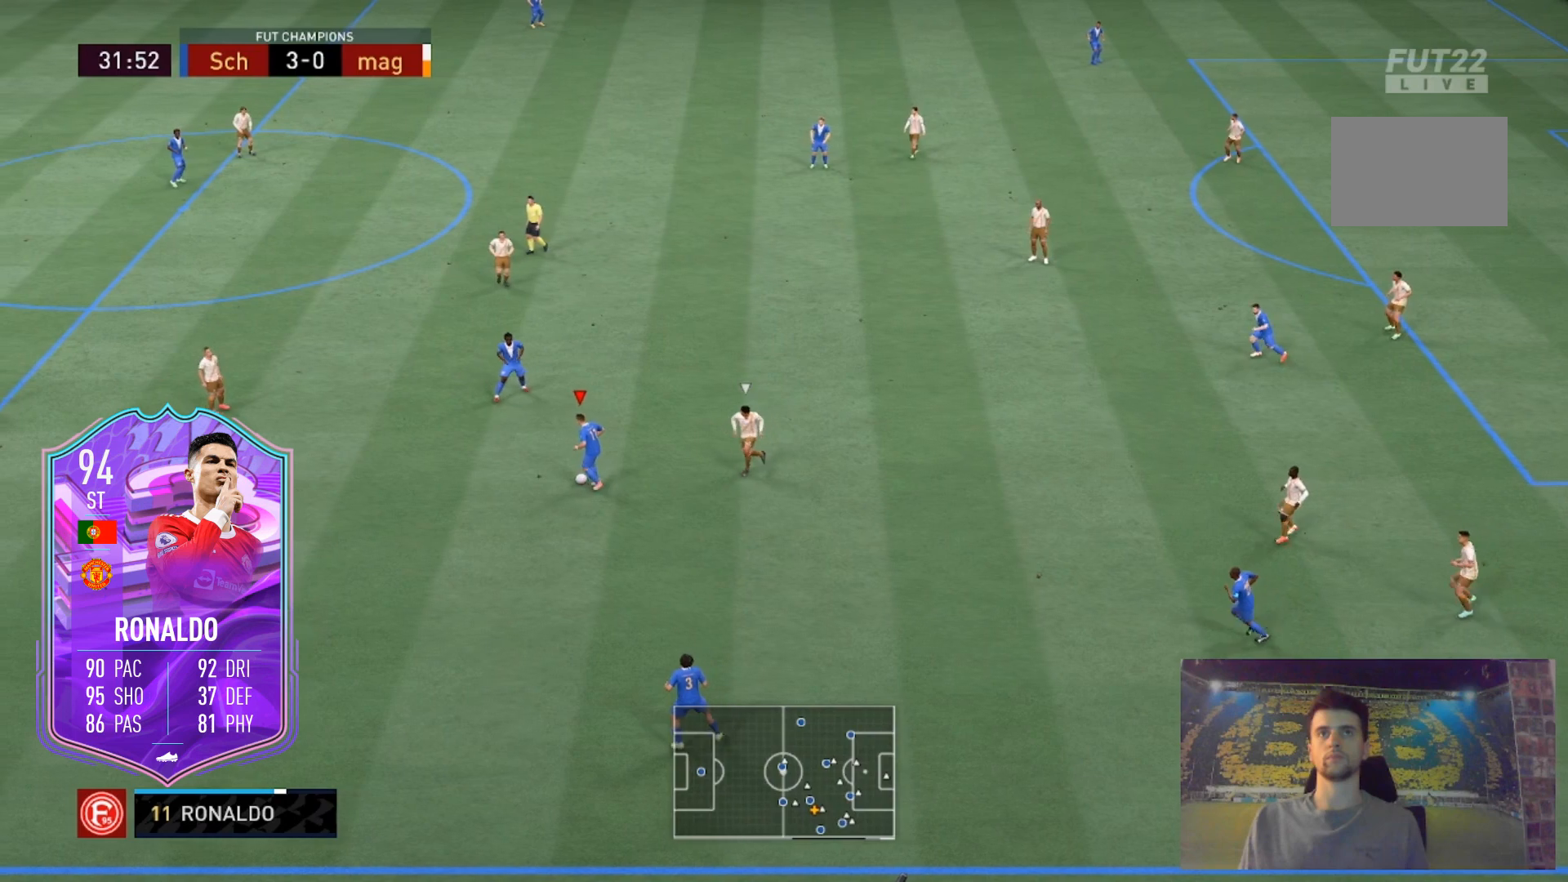
{"buttons": [], "left_stick": "center", "right_stick": "center", "events": [[33, "right_stick", "center"], [100, "right_stick", "right"], [234, "right_stick", "center"]]}
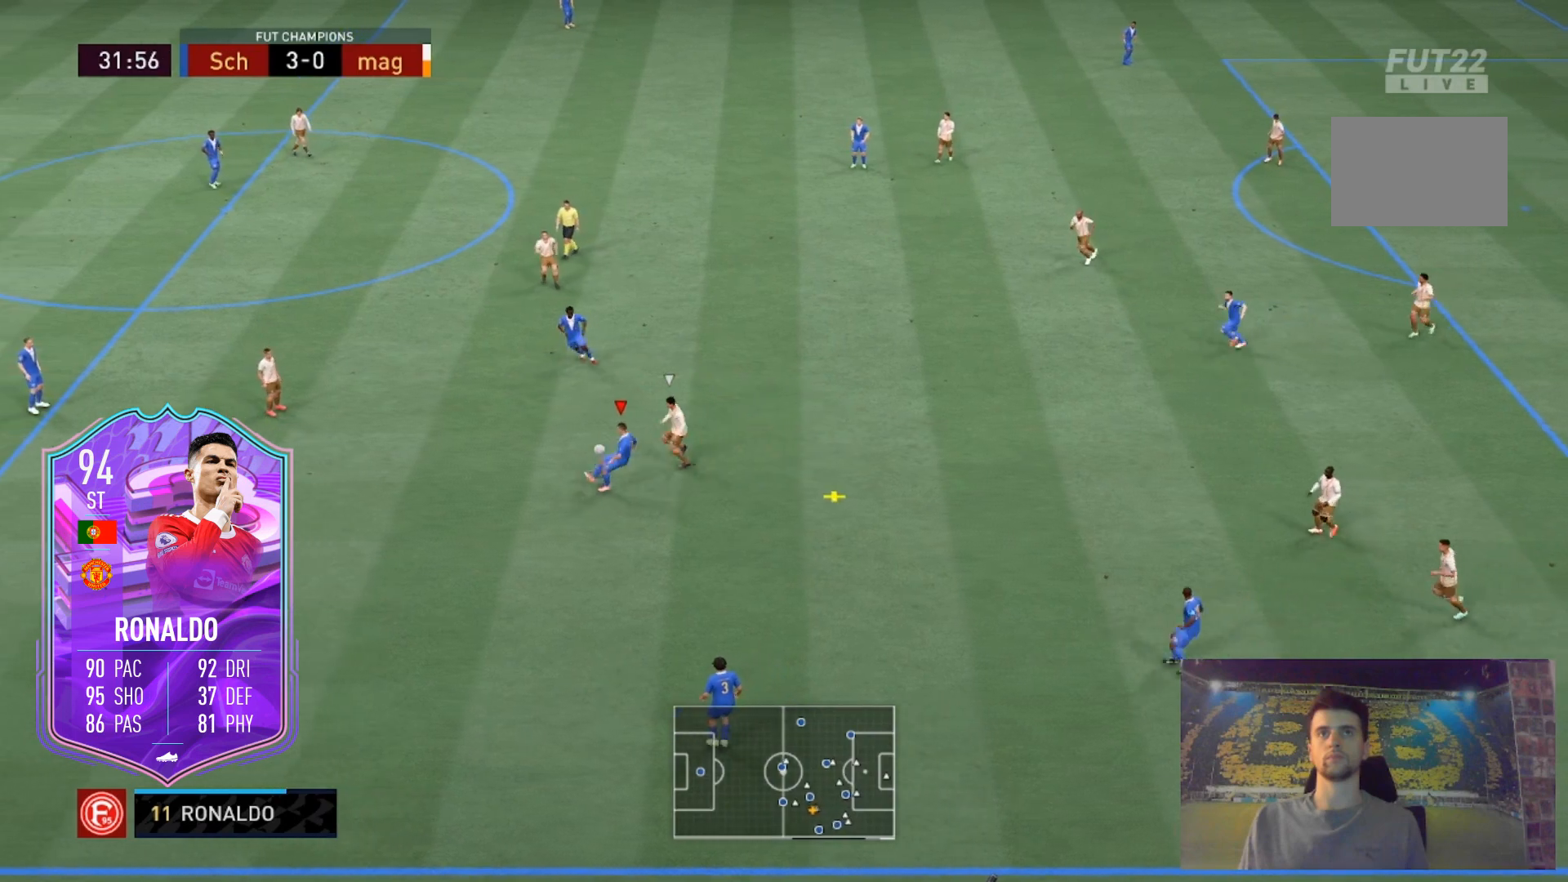
{"buttons": [], "left_stick": "right", "right_stick": "center", "events": [[100, "left_stick", "right"]]}
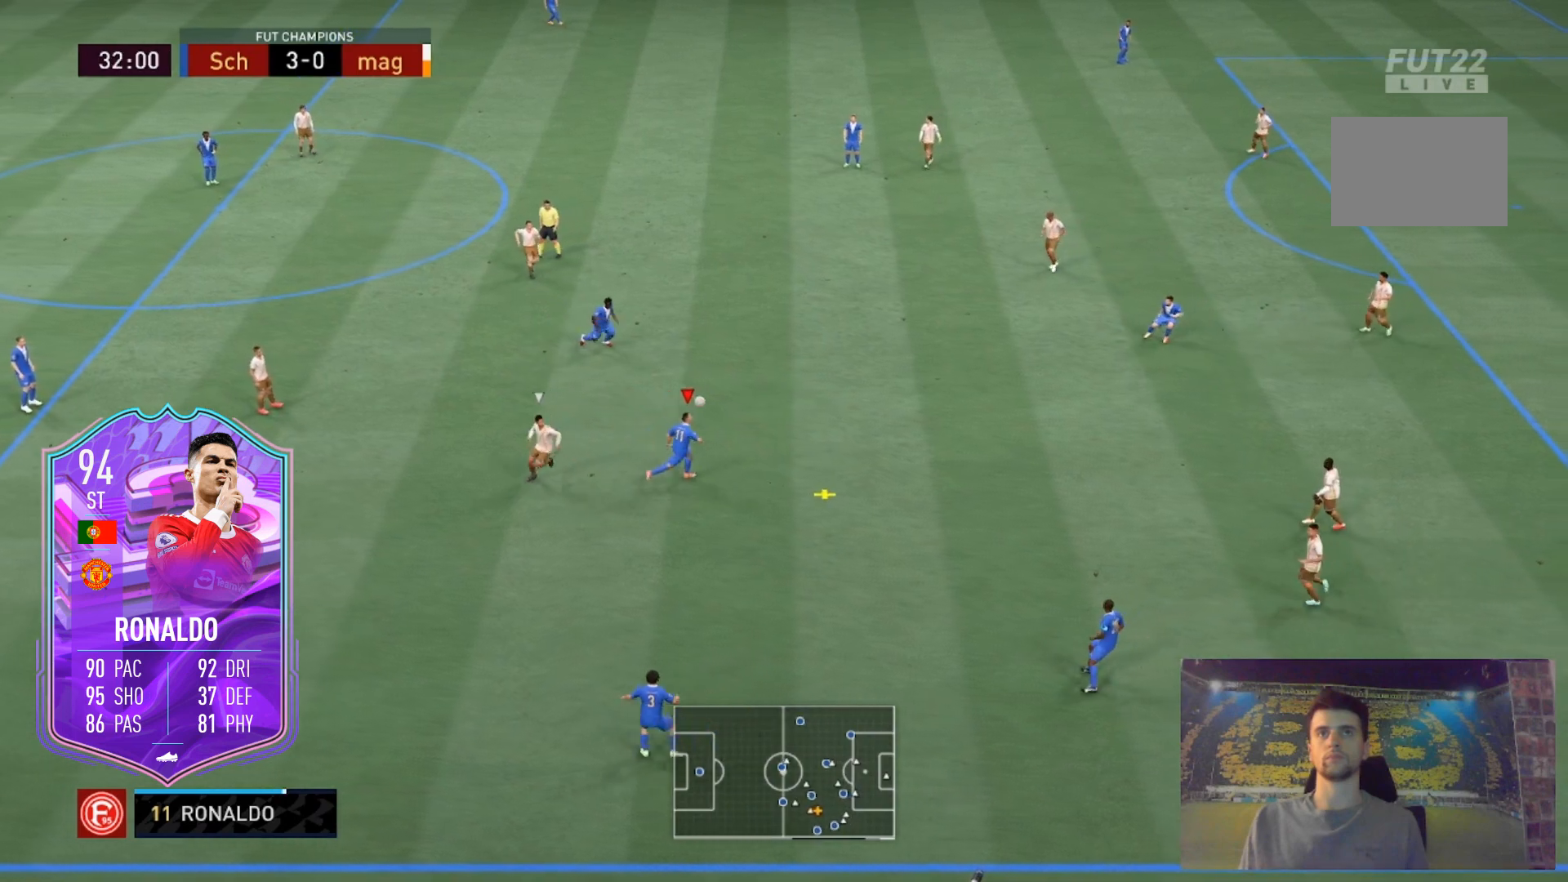
{"buttons": ["A", "L2"], "left_stick": "right", "right_stick": "center", "events": [[133, "X", "down"], [167, "A", "down"], [167, "L2", "down"], [367, "X", "up"]]}